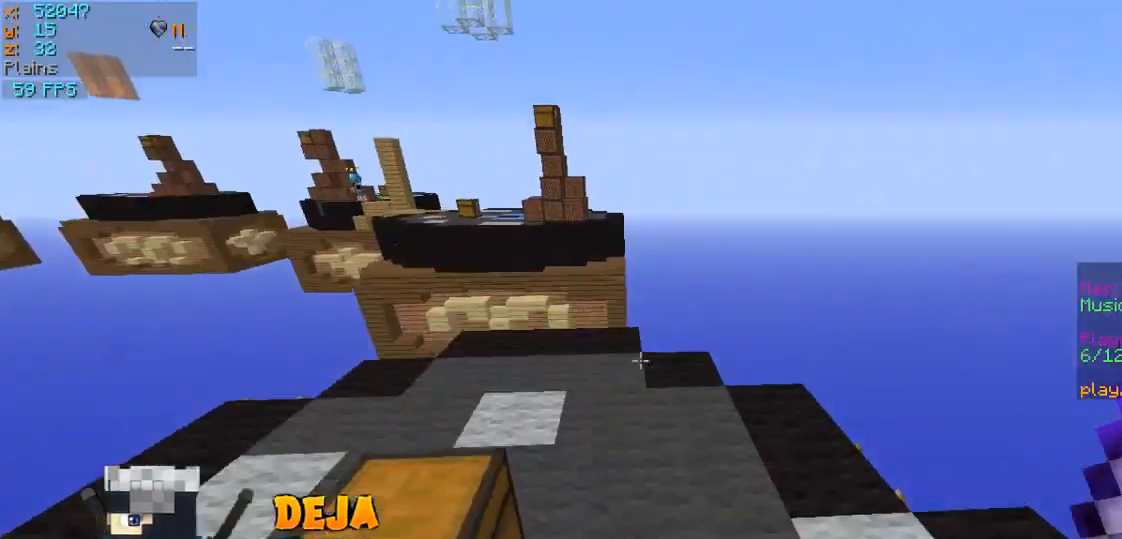
Gameplay with keyboard and mouse; each line is a JSON object with the keys and mouse buttons held at the frame after it. "events" lists presses ("down") and releases ("up") of "a", "d", "s", "w", "mouse_left" and "mouse_right" between this image and that frame as [ms after this image, input, new state], when the widget could be followed in between. "mouse_left", "mouse_right" = the "left", "right" buttons of the "mouse" list. No other keys are recorded. Fast repeated clicks can show as one long hold. Mouse movement is not recorded.
{"keys": ["w"], "mouse": [], "events": [[133, "d", "up"]]}
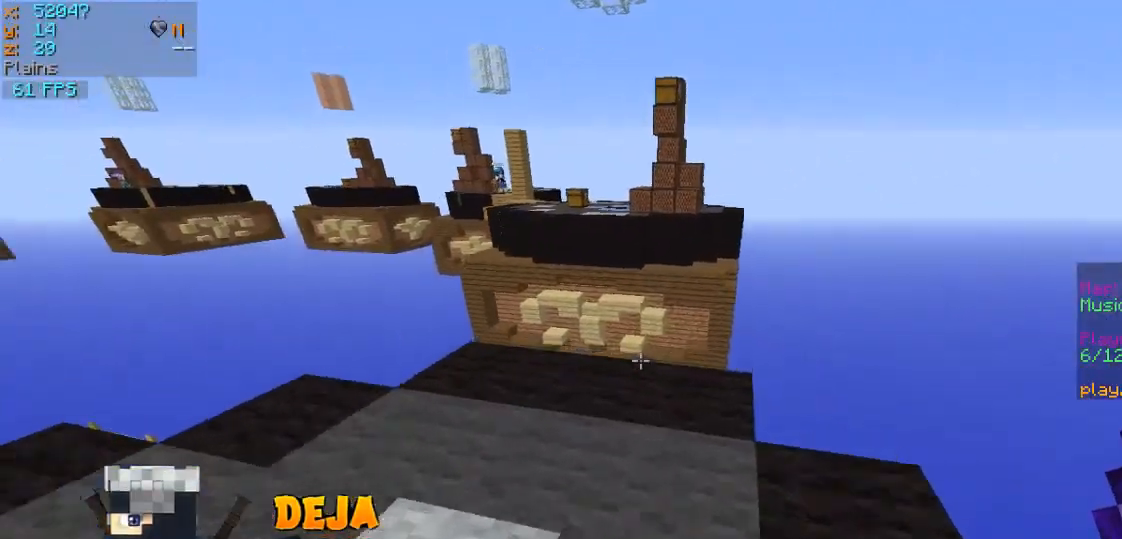
{"keys": ["w"], "mouse": ["right"], "events": [[200, "mouse_right", "down"], [267, "mouse_right", "up"], [367, "mouse_right", "down"], [400, "mouse_right", "up"], [500, "mouse_right", "down"]]}
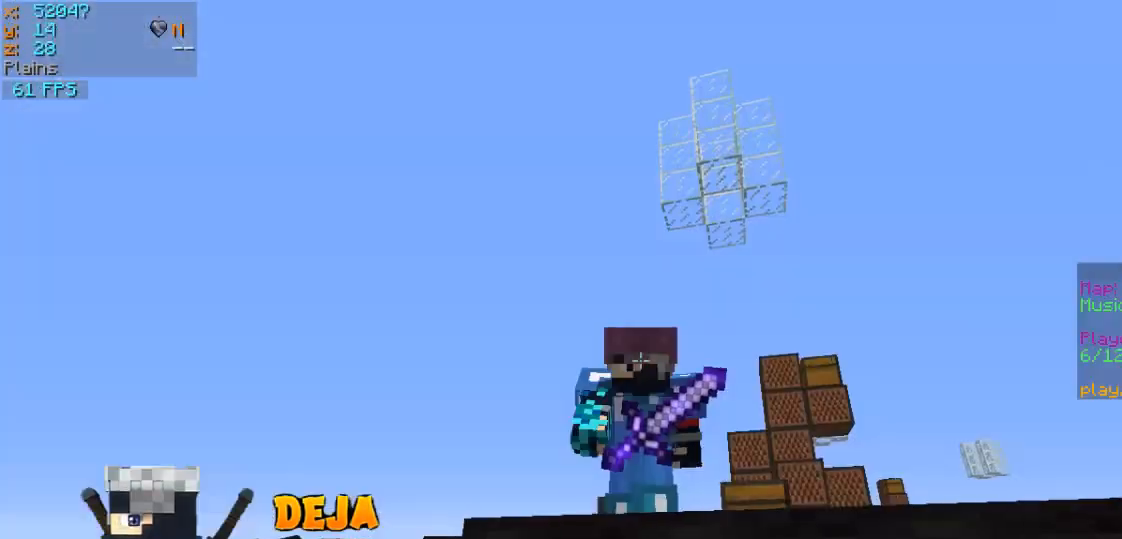
{"keys": ["w"], "mouse": ["right"], "events": [[100, "mouse_right", "up"], [167, "mouse_right", "down"], [267, "mouse_right", "up"], [367, "mouse_right", "down"], [400, "mouse_right", "up"], [500, "mouse_right", "down"]]}
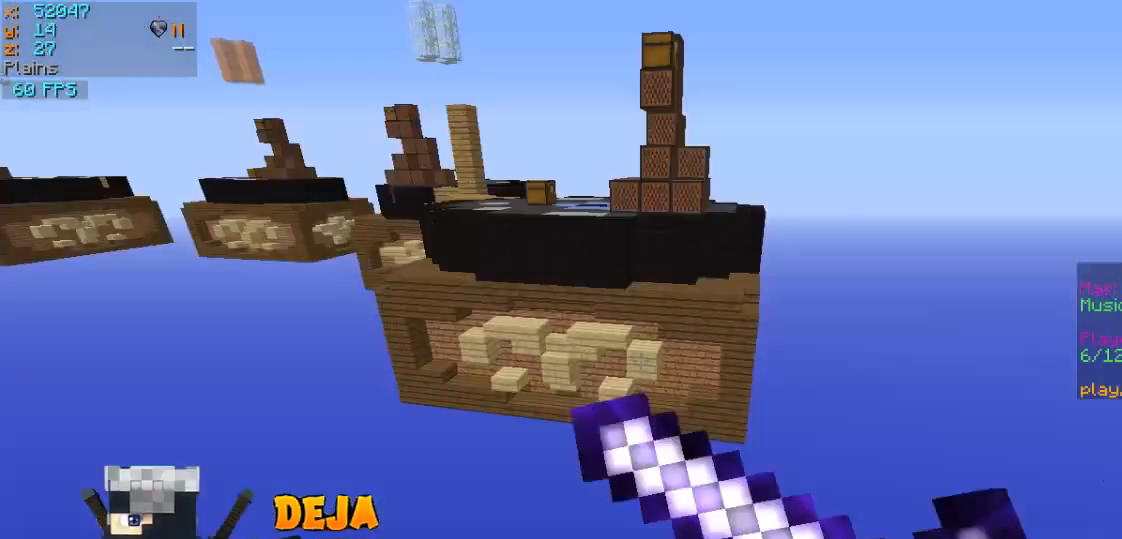
{"keys": ["a", "w"], "mouse": [], "events": [[67, "mouse_right", "up"], [400, "a", "down"]]}
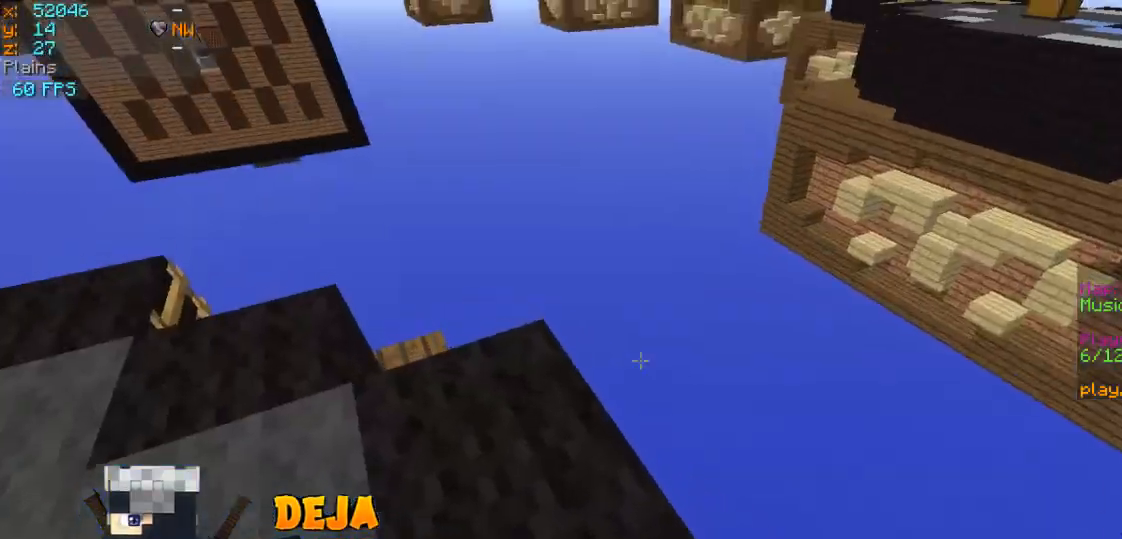
{"keys": ["d"], "mouse": [], "events": [[100, "a", "up"], [400, "d", "down"], [500, "w", "up"]]}
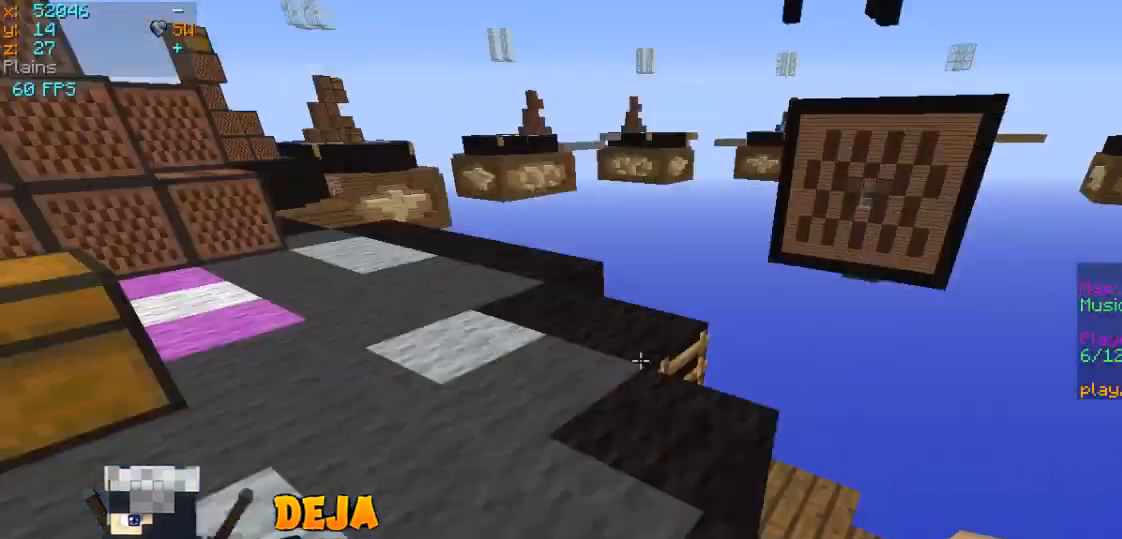
{"keys": ["d"], "mouse": [], "events": []}
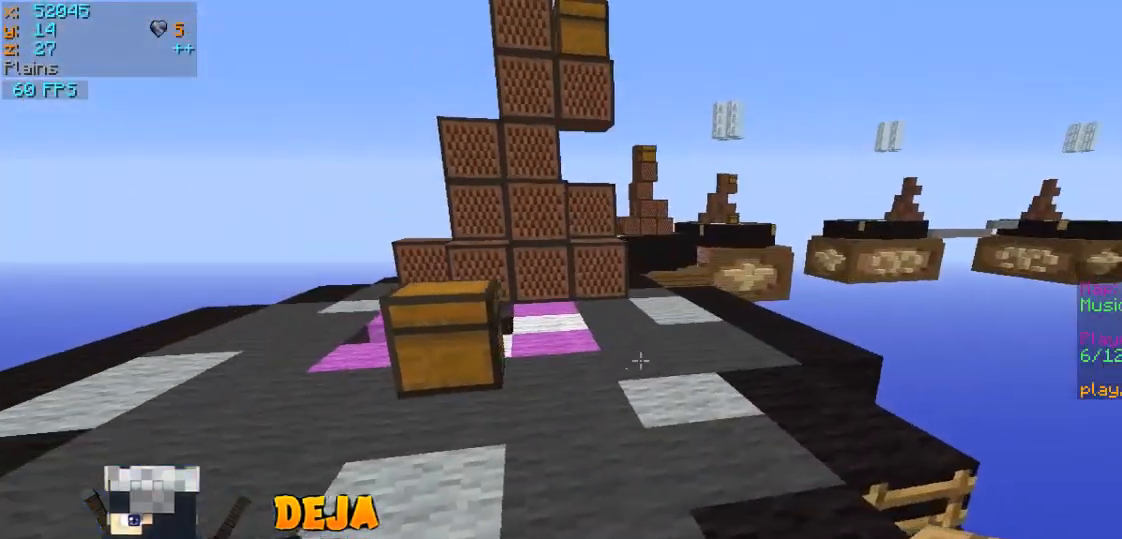
{"keys": ["a", "d", "s"], "mouse": [], "events": [[33, "s", "down"], [100, "d", "up"], [233, "d", "down"], [500, "a", "down"]]}
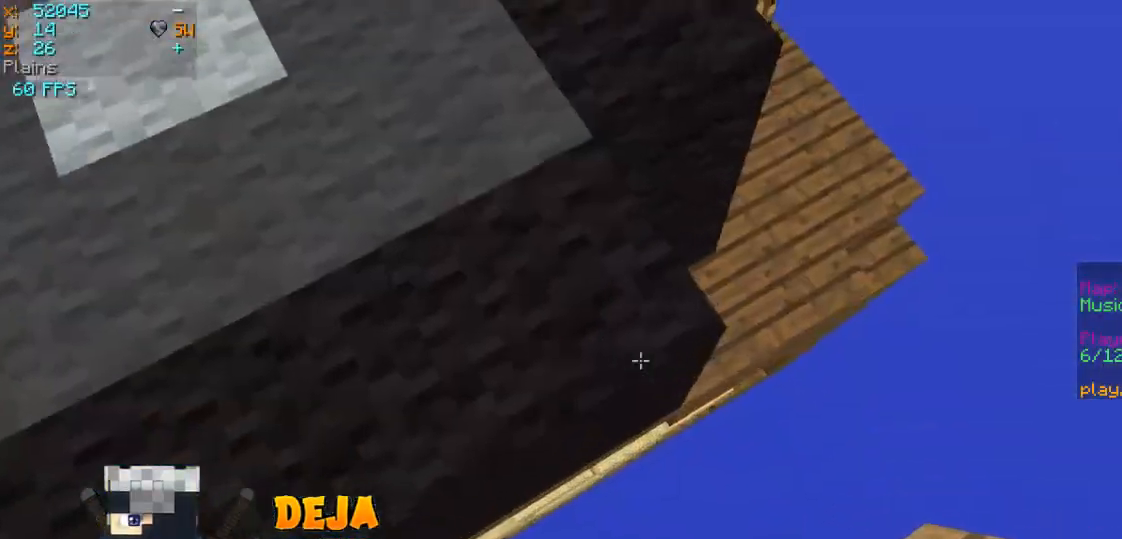
{"keys": ["d", "s"], "mouse": ["right"], "events": [[200, "mouse_right", "down"], [233, "a", "up"], [300, "mouse_right", "up"], [333, "mouse_right", "down"], [400, "mouse_right", "up"], [500, "mouse_right", "down"]]}
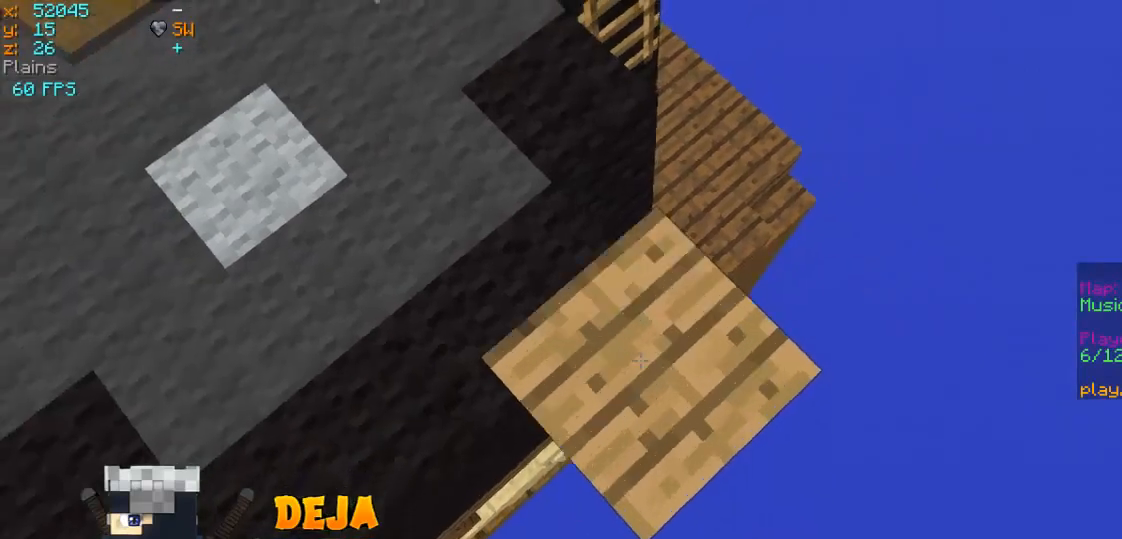
{"keys": ["d", "s"], "mouse": [], "events": [[33, "mouse_right", "up"], [133, "mouse_right", "down"], [200, "mouse_right", "up"], [233, "mouse_right", "down"], [333, "mouse_right", "up"], [400, "mouse_right", "down"], [500, "mouse_right", "up"]]}
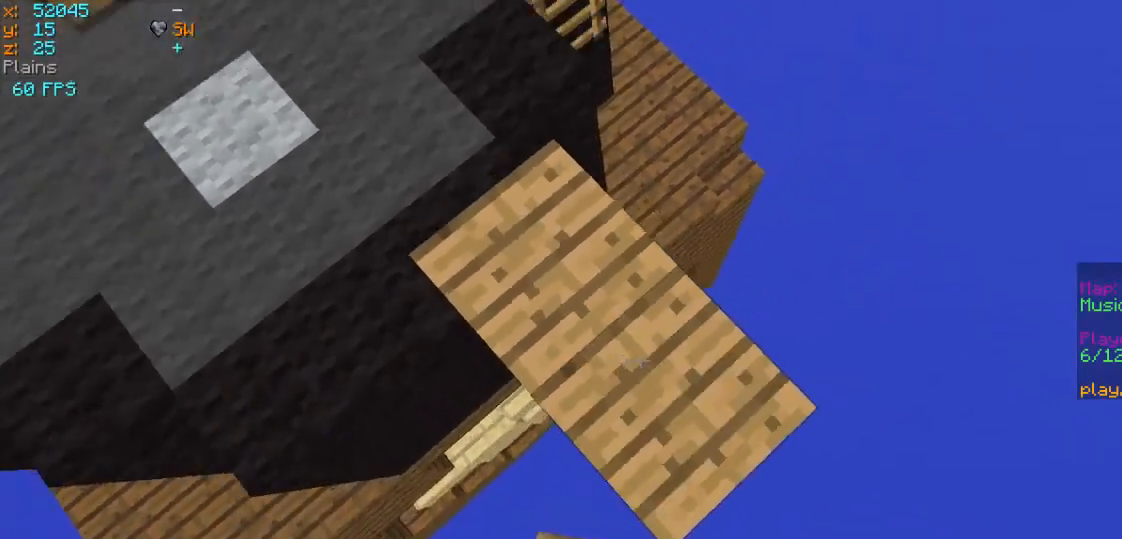
{"keys": ["d", "s"], "mouse": [], "events": [[33, "mouse_right", "down"], [100, "mouse_right", "up"], [200, "mouse_right", "down"], [233, "mouse_right", "up"], [300, "mouse_right", "down"], [400, "mouse_right", "up"], [433, "mouse_right", "down"], [500, "mouse_right", "up"]]}
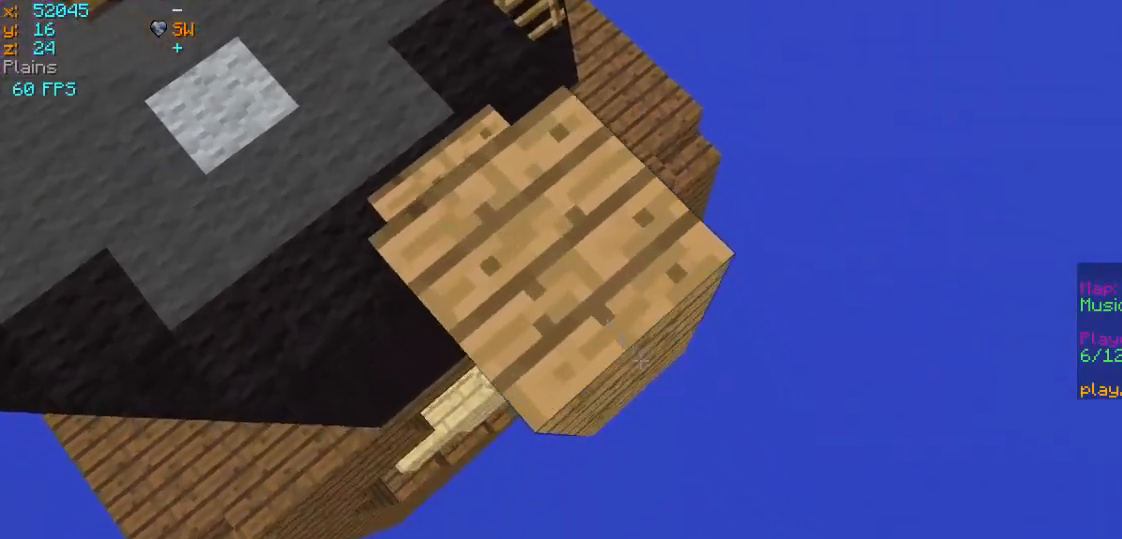
{"keys": ["d", "s"], "mouse": [], "events": [[100, "mouse_right", "down"], [133, "mouse_right", "up"], [267, "mouse_right", "down"], [300, "mouse_right", "up"], [400, "mouse_right", "down"], [467, "mouse_right", "up"]]}
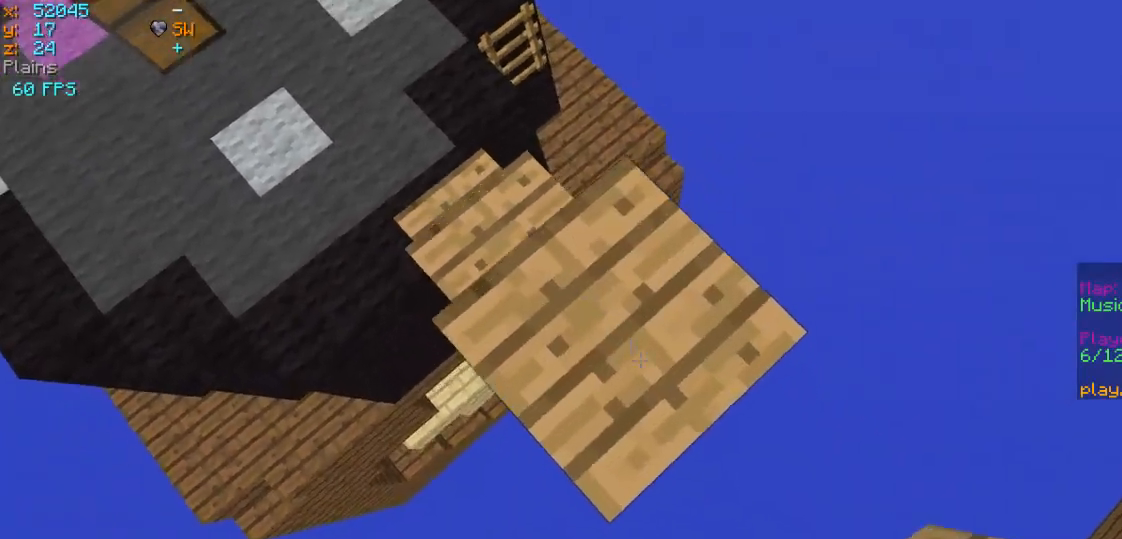
{"keys": ["d", "s"], "mouse": ["right"], "events": [[200, "mouse_right", "down"], [233, "mouse_right", "up"], [333, "mouse_right", "down"], [433, "mouse_right", "up"], [500, "mouse_right", "down"]]}
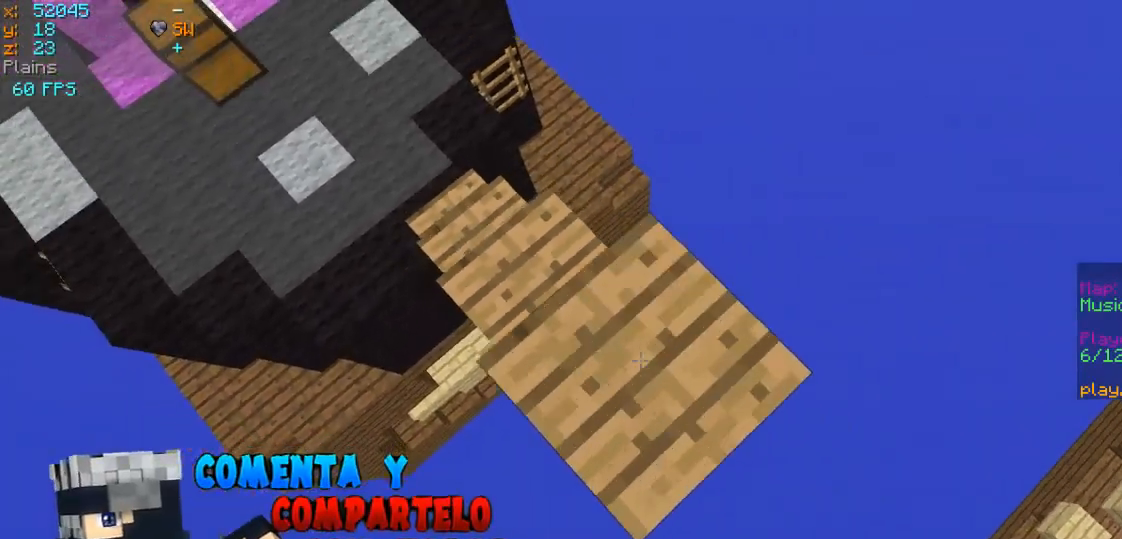
{"keys": ["d", "s"], "mouse": [], "events": [[100, "mouse_right", "up"], [133, "mouse_right", "down"], [200, "mouse_right", "up"], [300, "mouse_right", "down"], [333, "mouse_right", "up"], [433, "mouse_right", "down"], [500, "mouse_right", "up"]]}
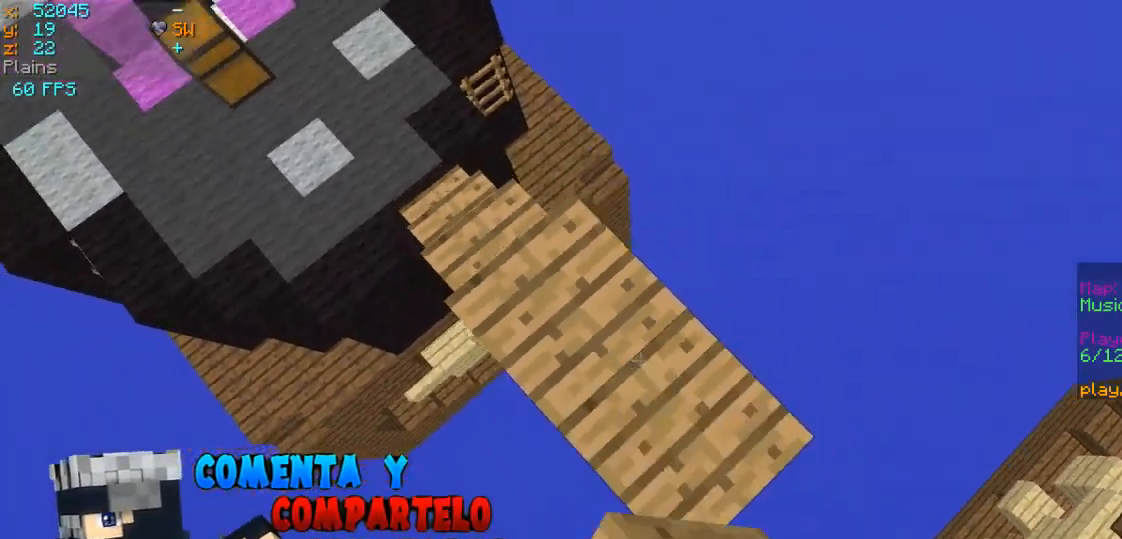
{"keys": ["d", "s"], "mouse": ["right"], "events": [[100, "mouse_right", "down"], [133, "mouse_right", "up"], [200, "mouse_right", "down"], [300, "mouse_right", "up"], [333, "mouse_right", "down"], [433, "mouse_right", "up"], [500, "mouse_right", "down"]]}
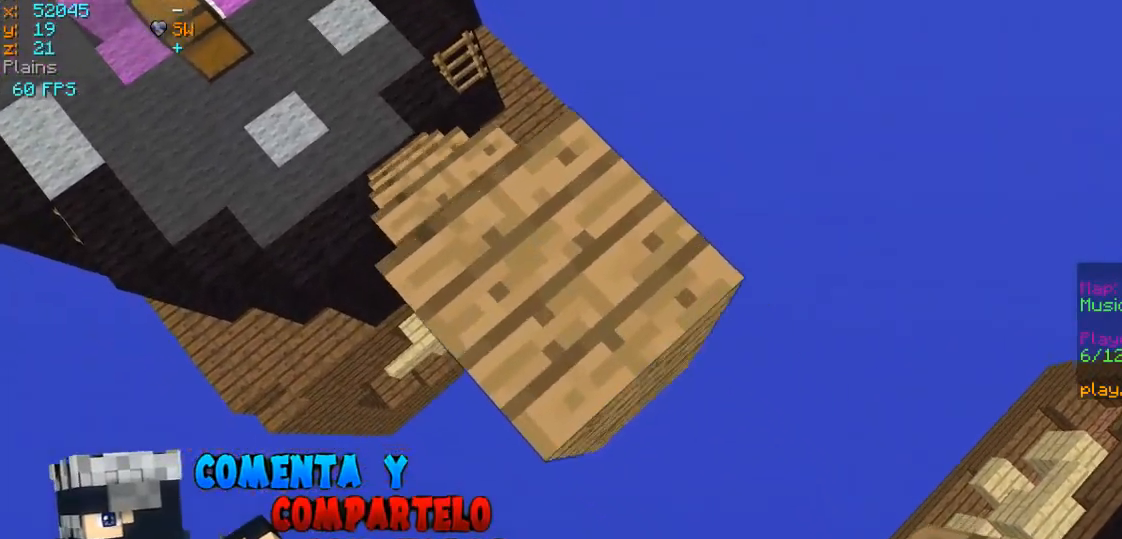
{"keys": ["d", "s"], "mouse": ["right"], "events": [[100, "mouse_right", "up"], [133, "mouse_right", "down"], [233, "mouse_right", "up"], [300, "mouse_right", "down"], [400, "mouse_right", "up"], [433, "mouse_right", "down"]]}
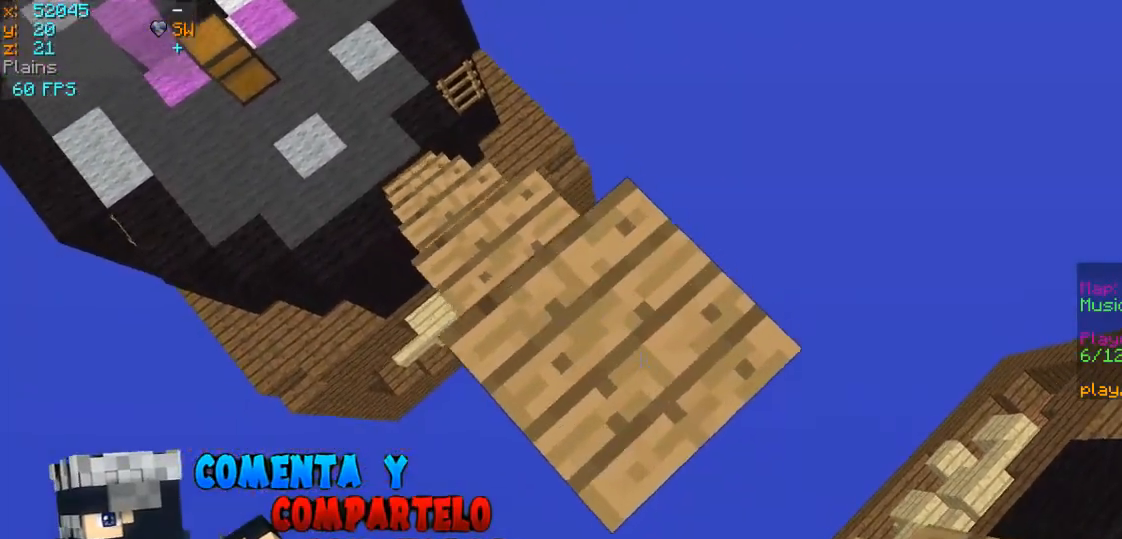
{"keys": ["d", "s"], "mouse": [], "events": [[33, "mouse_right", "up"], [133, "mouse_right", "down"], [200, "mouse_right", "up"], [300, "mouse_right", "down"], [333, "mouse_right", "up"], [400, "mouse_right", "down"], [433, "mouse_right", "up"]]}
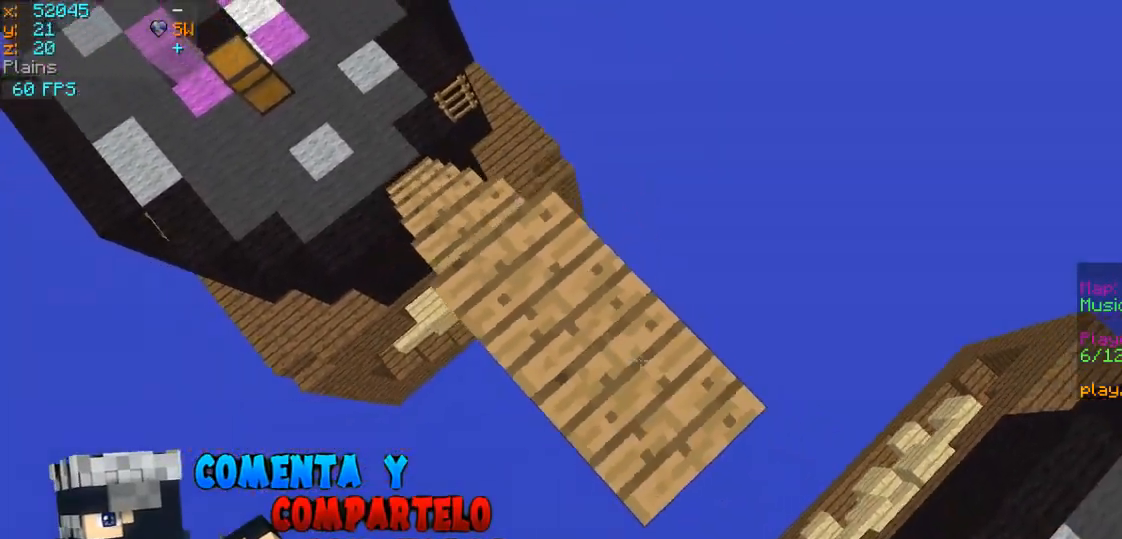
{"keys": ["d", "s"], "mouse": ["right"], "events": [[33, "mouse_right", "down"], [133, "mouse_right", "up"], [200, "mouse_right", "down"], [233, "mouse_right", "up"], [333, "mouse_right", "down"], [400, "mouse_right", "up"], [500, "mouse_right", "down"]]}
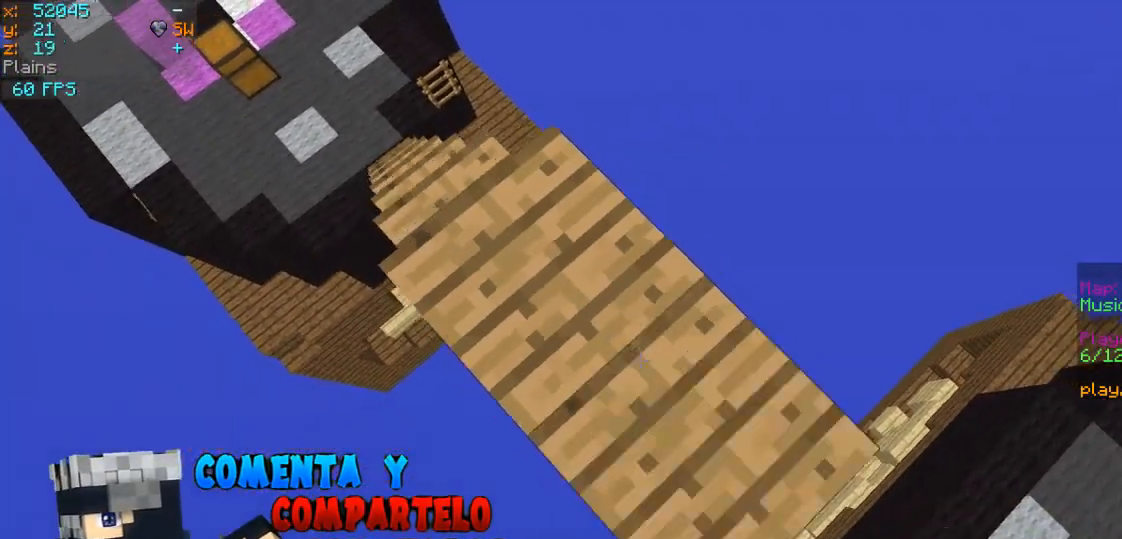
{"keys": ["d", "s"], "mouse": [], "events": [[33, "mouse_right", "up"], [133, "mouse_right", "down"], [200, "mouse_right", "up"], [233, "mouse_right", "down"], [333, "mouse_right", "up"]]}
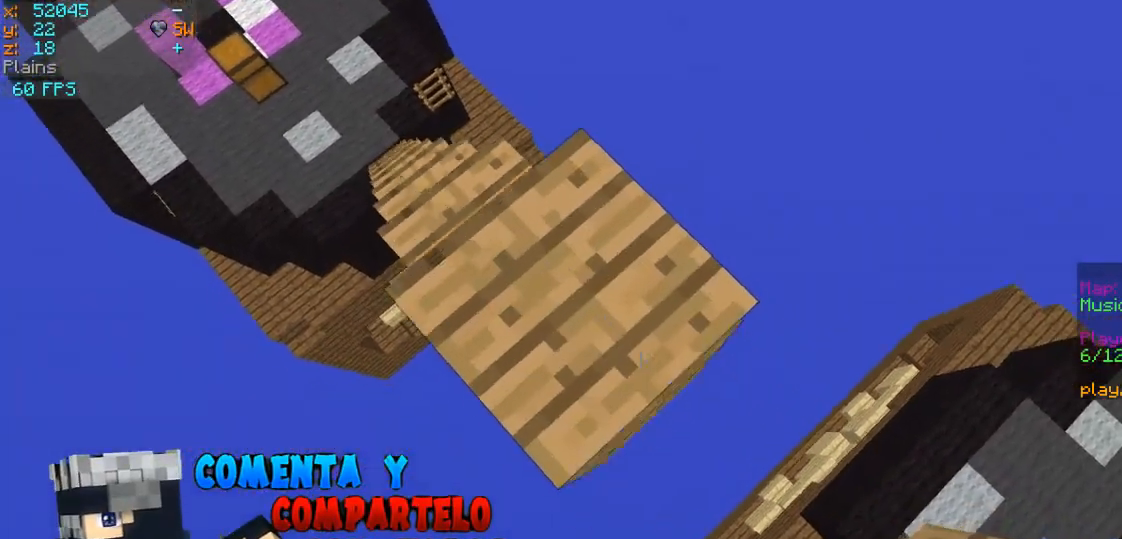
{"keys": [], "mouse": [], "events": [[133, "mouse_right", "down"], [200, "d", "up"], [233, "mouse_right", "up"], [500, "s", "up"]]}
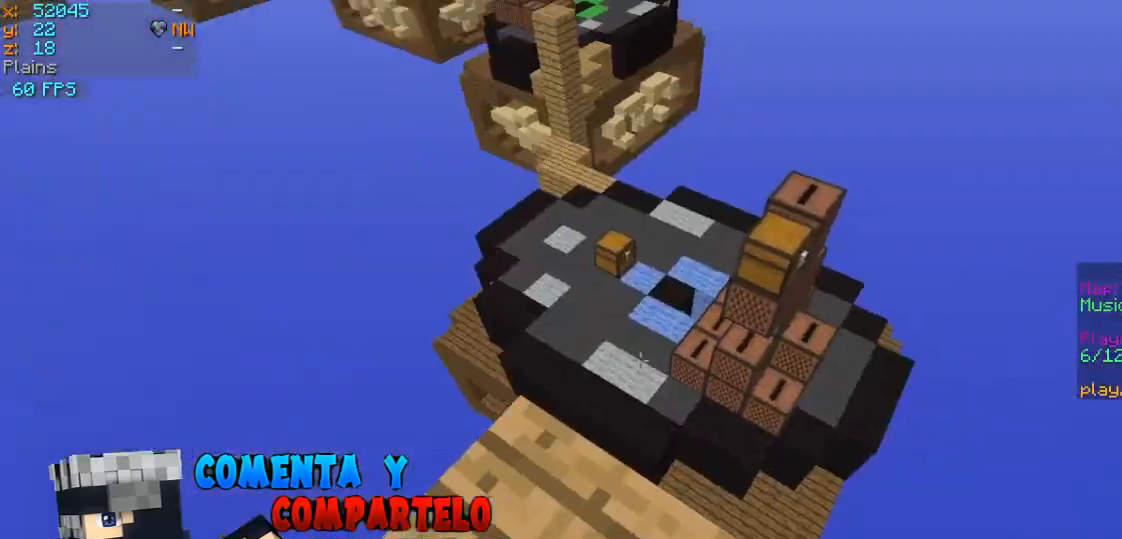
{"keys": ["w"], "mouse": [], "events": [[133, "w", "down"]]}
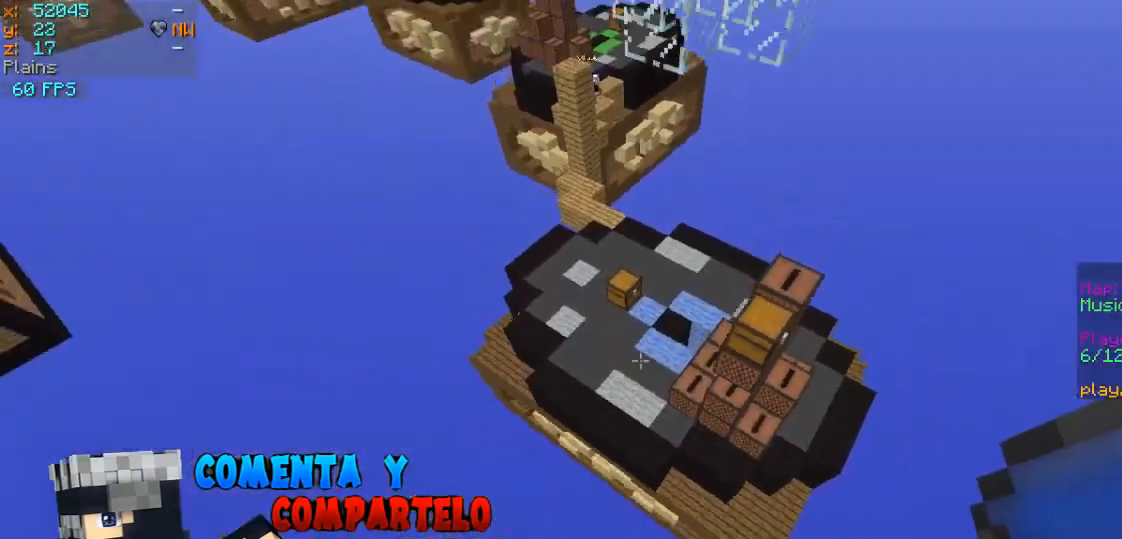
{"keys": ["w"], "mouse": [], "events": []}
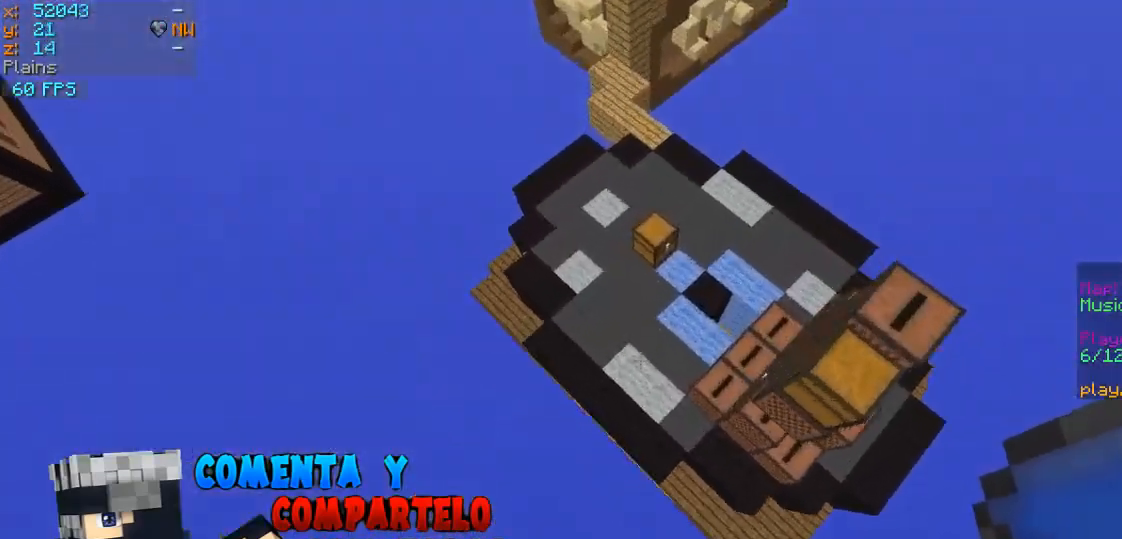
{"keys": ["a", "w"], "mouse": [], "events": [[100, "a", "down"], [400, "mouse_right", "down"], [500, "mouse_right", "up"]]}
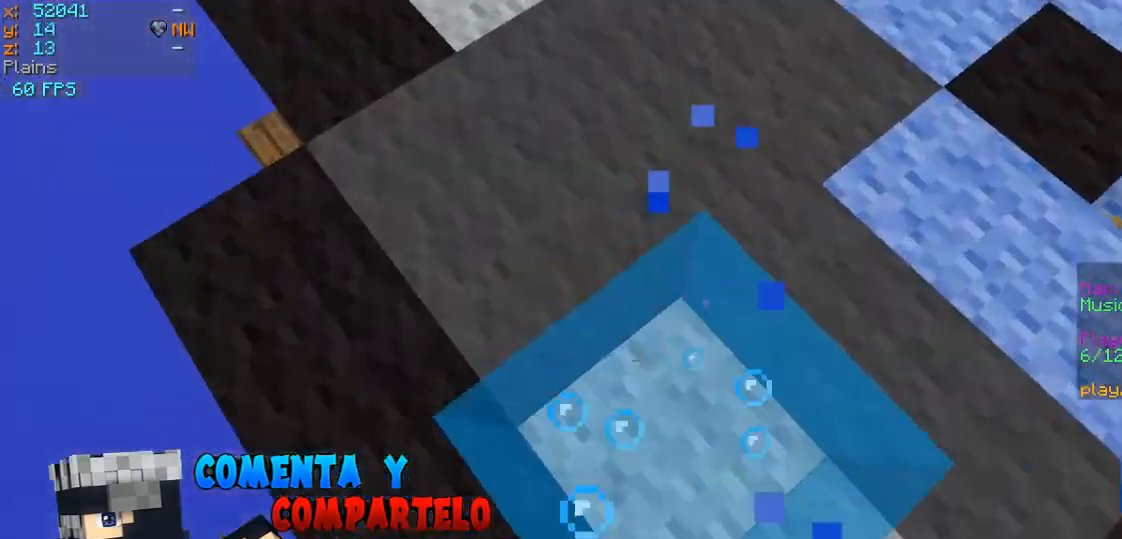
{"keys": ["w"], "mouse": [], "events": [[33, "a", "up"], [33, "w", "up"], [167, "mouse_right", "down"], [200, "mouse_right", "up"], [233, "w", "down"]]}
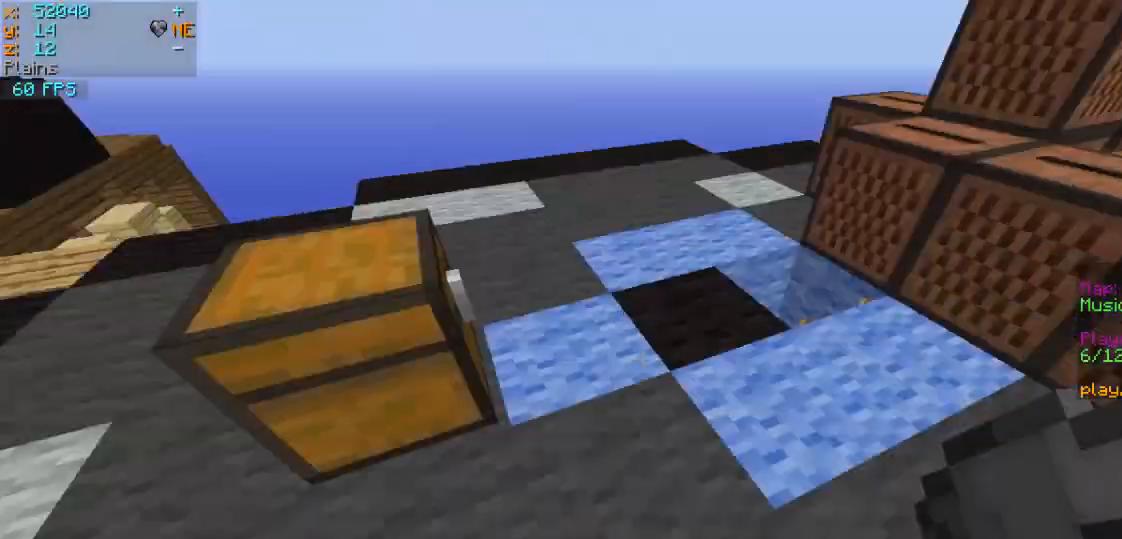
{"keys": [], "mouse": [], "events": [[100, "w", "up"], [233, "mouse_right", "down"], [300, "mouse_right", "up"]]}
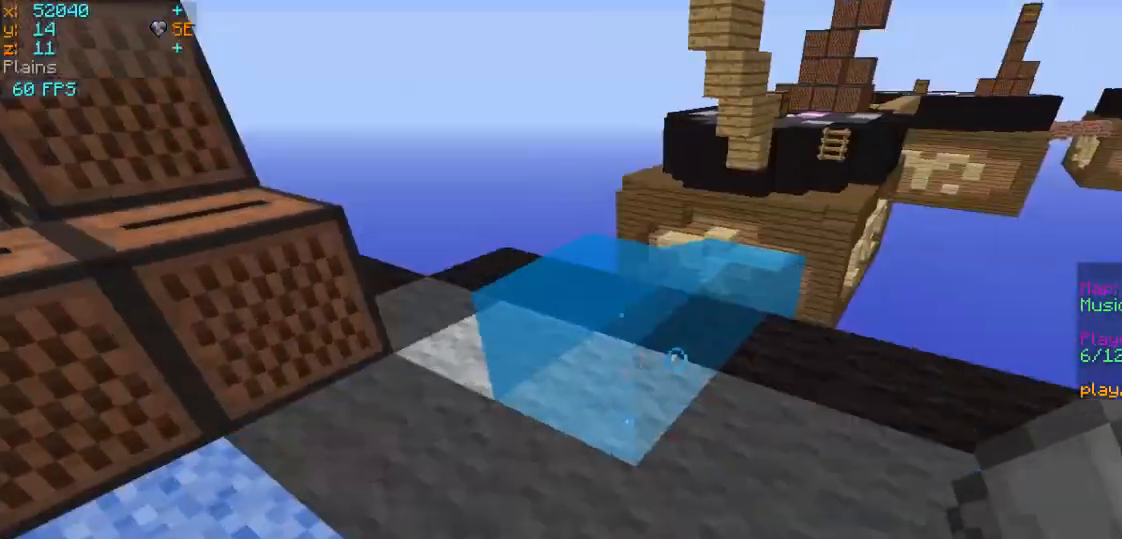
{"keys": ["d", "w"], "mouse": [], "events": [[33, "mouse_right", "down"], [133, "mouse_right", "up"], [133, "w", "down"], [333, "d", "down"]]}
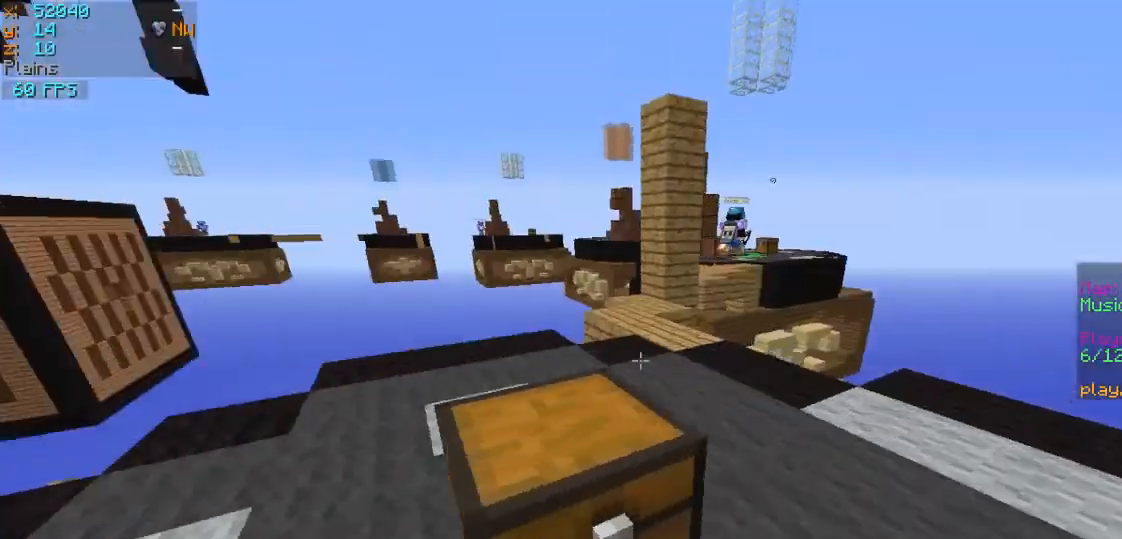
{"keys": ["a", "w"], "mouse": [], "events": [[300, "a", "down"], [300, "d", "up"]]}
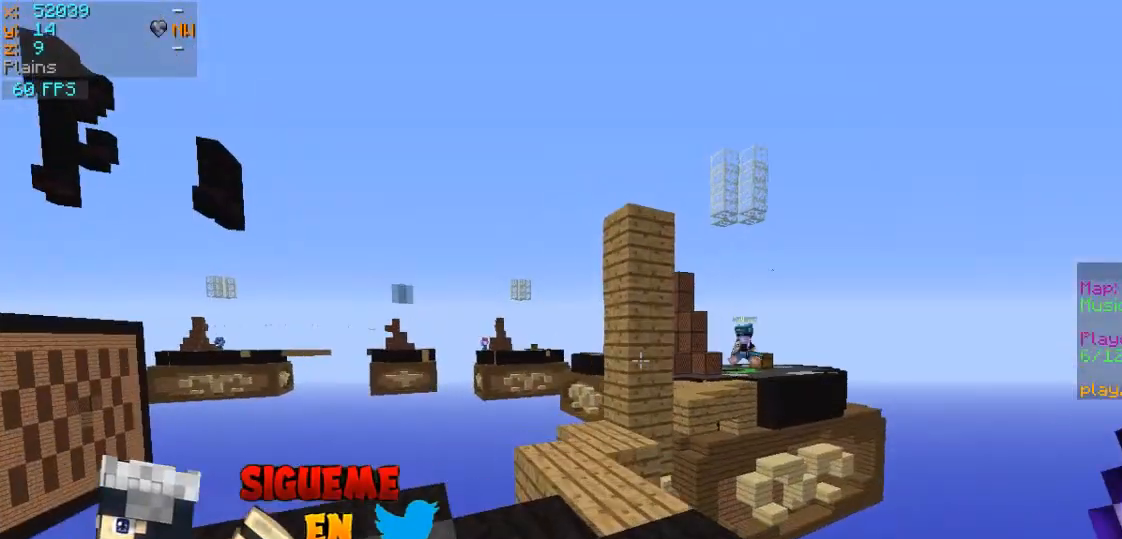
{"keys": ["w"], "mouse": [], "events": [[233, "a", "up"]]}
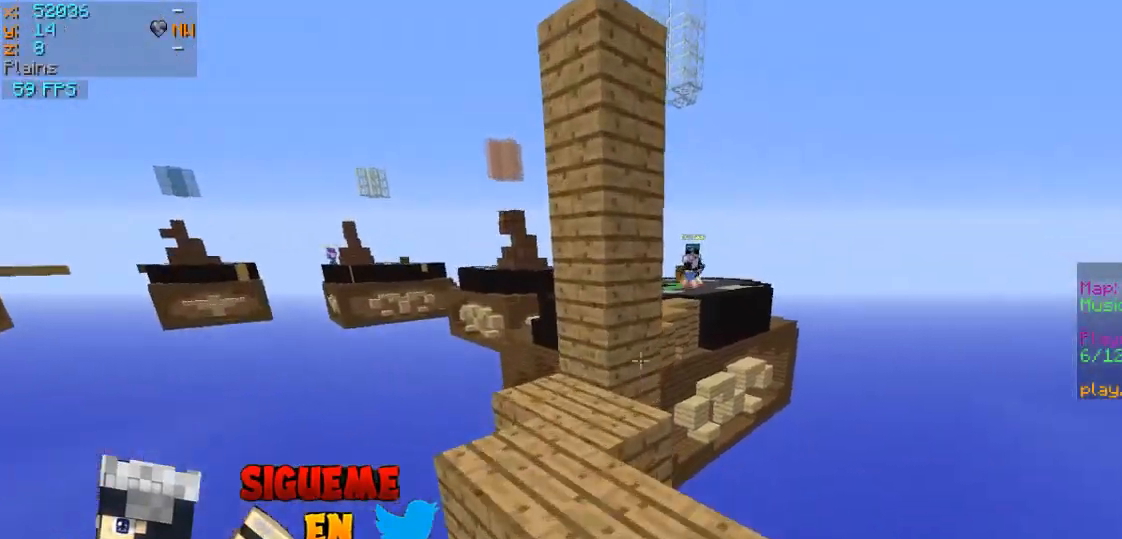
{"keys": ["s"], "mouse": [], "events": [[267, "mouse_right", "down"], [300, "mouse_right", "up"], [367, "w", "up"], [467, "mouse_right", "down"], [500, "mouse_right", "up"], [500, "s", "down"]]}
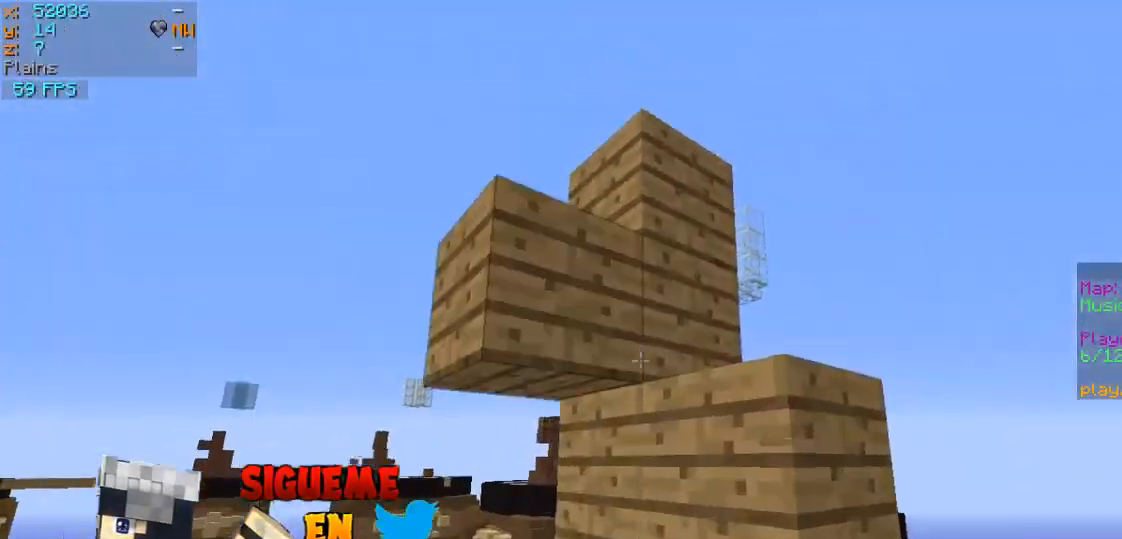
{"keys": ["s"], "mouse": ["right"], "events": [[100, "mouse_right", "down"], [200, "mouse_right", "up"], [267, "mouse_right", "down"], [367, "mouse_right", "up"], [400, "mouse_right", "down"], [433, "mouse_right", "up"], [500, "mouse_right", "down"]]}
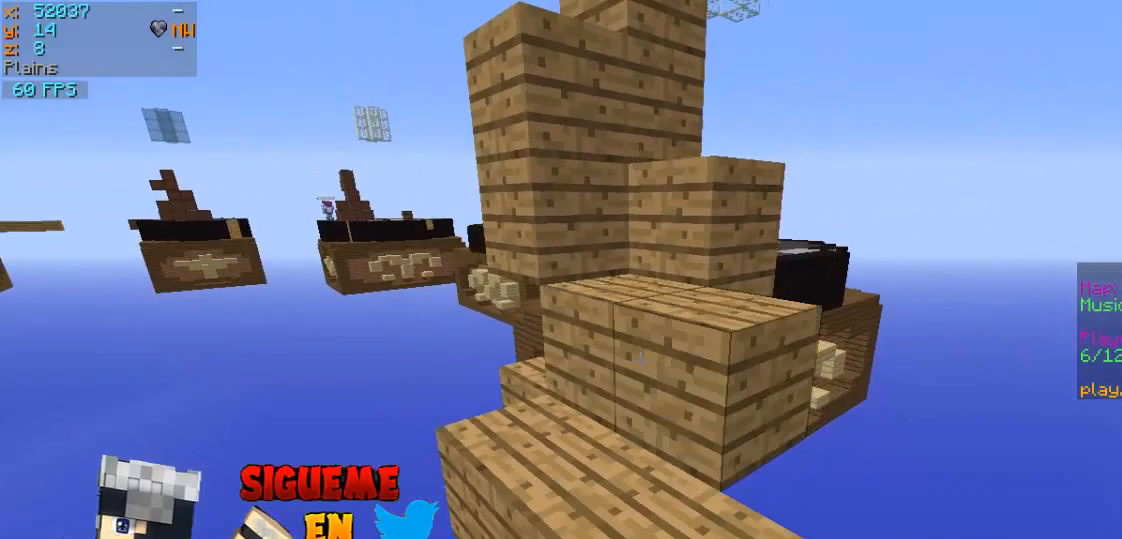
{"keys": [], "mouse": [], "events": [[100, "mouse_right", "up"], [167, "mouse_right", "down"], [167, "s", "up"], [267, "mouse_right", "up"], [300, "mouse_right", "down"], [333, "mouse_right", "up"]]}